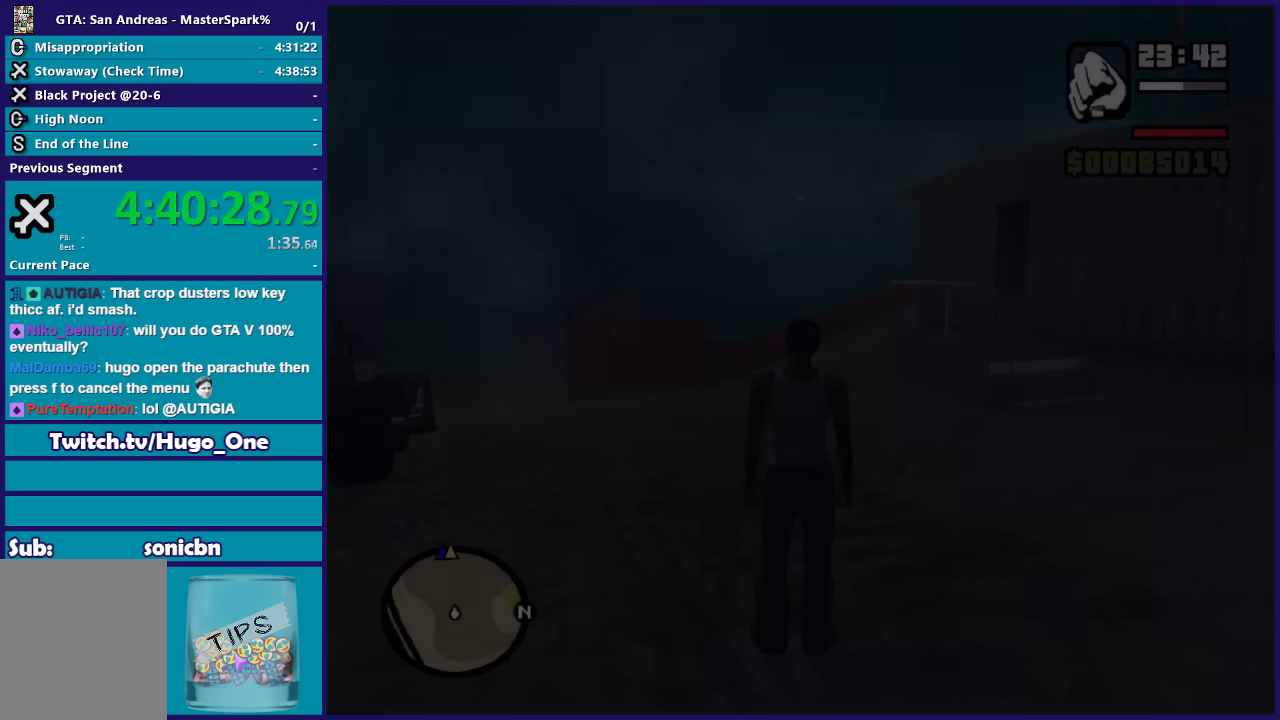
Gameplay with a controller (Xbox layout); each line is a JSON object with the inputs held at the frame after it. "events" lists button and stick changes between this image and that frame as [ms after this image, input, new state], when the widget could be followed in between.
{"buttons": [], "left_stick": "down", "right_stick": "center", "events": [[434, "left_stick", "down-right"], [500, "left_stick", "down"]]}
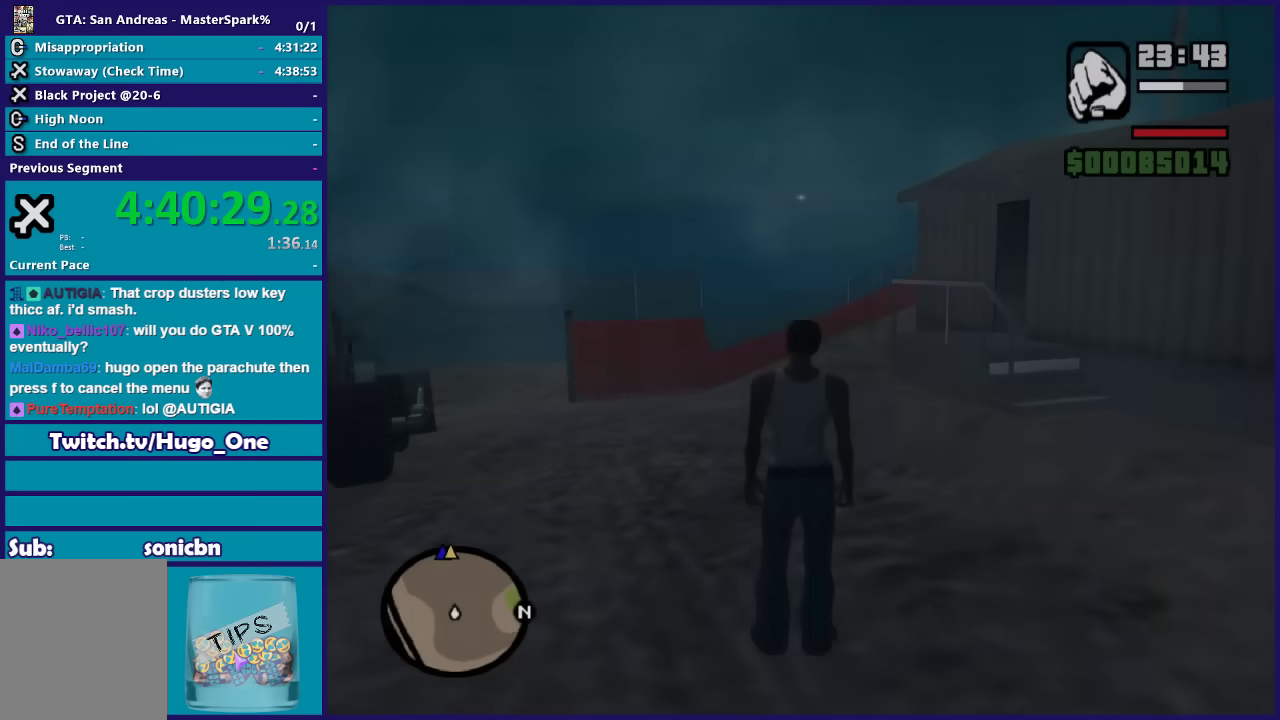
{"buttons": ["A"], "left_stick": "down", "right_stick": "center", "events": [[67, "A", "down"], [234, "A", "up"], [334, "A", "down"], [434, "A", "up"], [501, "A", "down"]]}
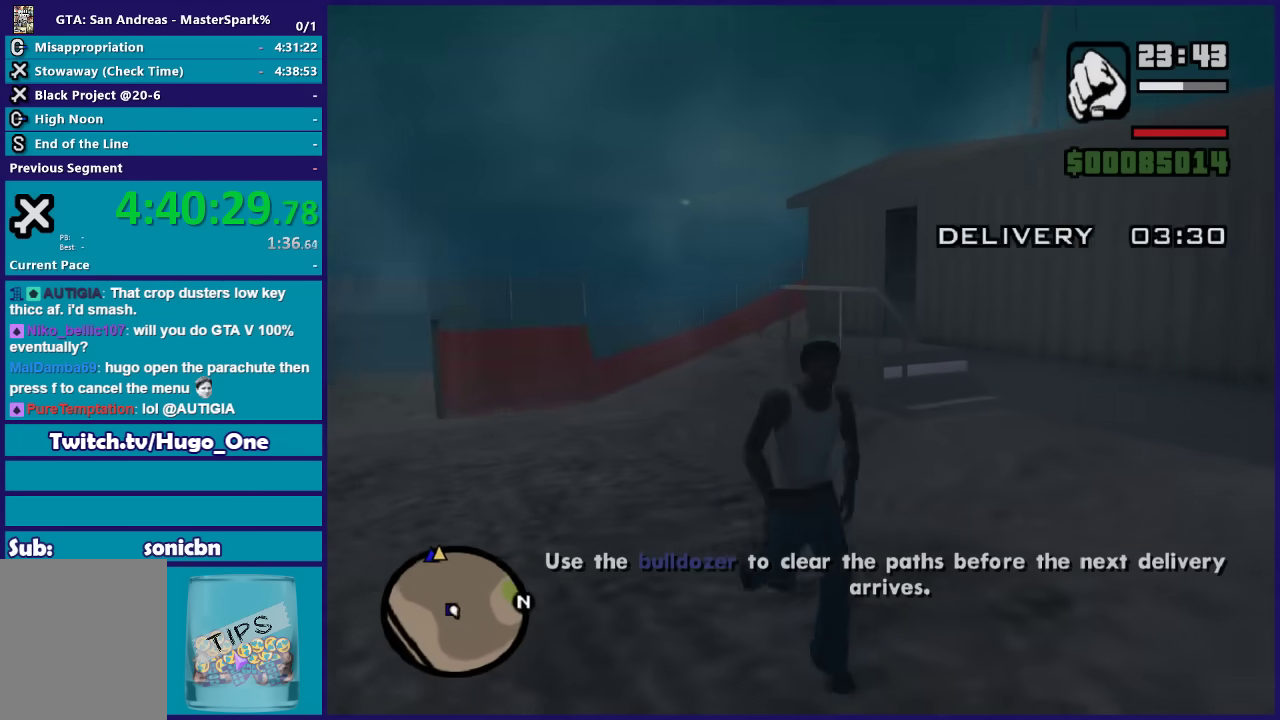
{"buttons": ["A"], "left_stick": "down", "right_stick": "center", "events": [[133, "A", "up"], [200, "A", "down"], [334, "A", "up"], [434, "A", "down"]]}
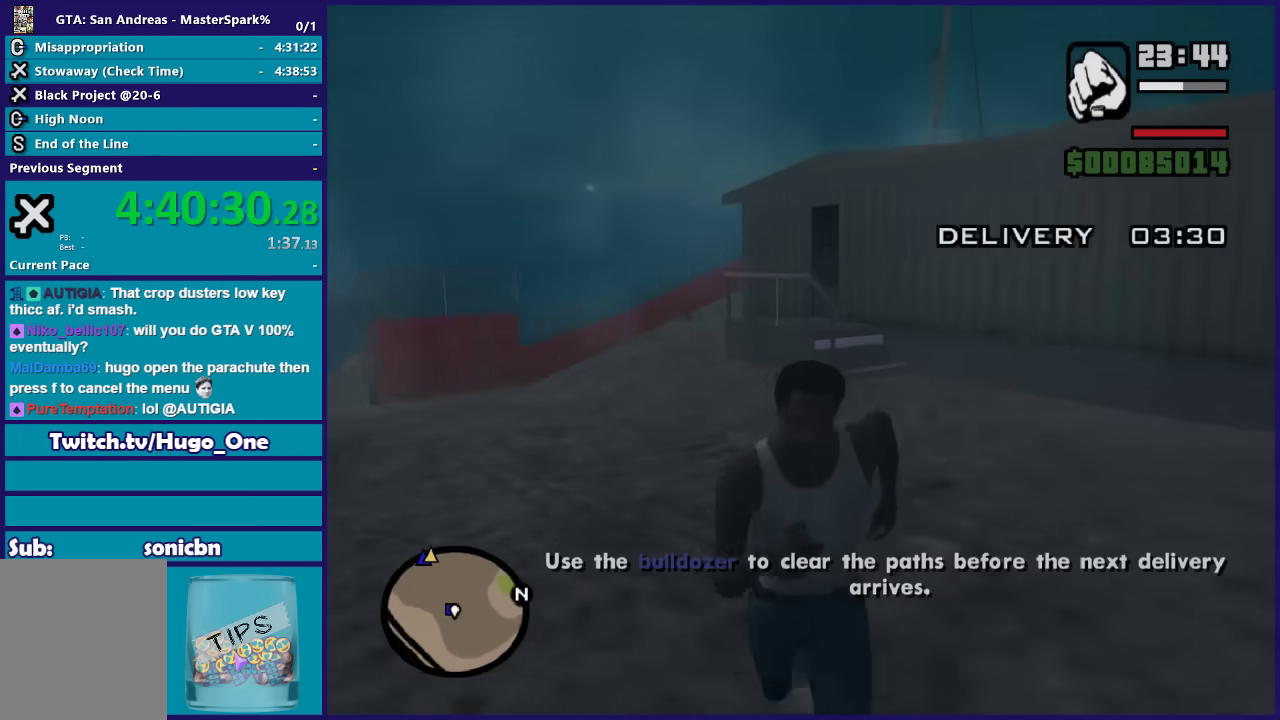
{"buttons": ["A"], "left_stick": "right", "right_stick": "center", "events": [[34, "A", "up"], [67, "left_stick", "down-right"], [134, "A", "down"], [201, "A", "up"], [301, "A", "down"], [401, "A", "up"], [434, "left_stick", "right"], [501, "A", "down"]]}
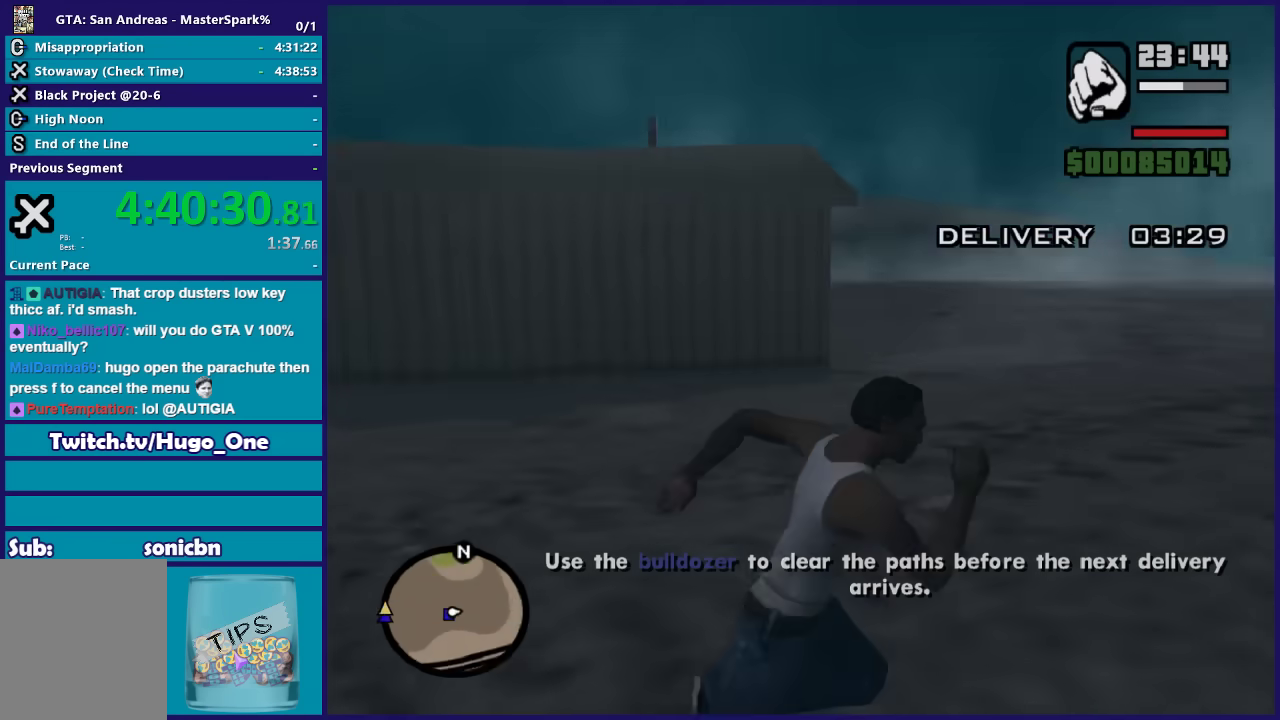
{"buttons": [], "left_stick": "up", "right_stick": "center", "events": [[67, "left_stick", "up-right"], [100, "A", "up"], [167, "A", "down"], [300, "A", "up"], [300, "left_stick", "up"], [400, "A", "down"], [500, "A", "up"]]}
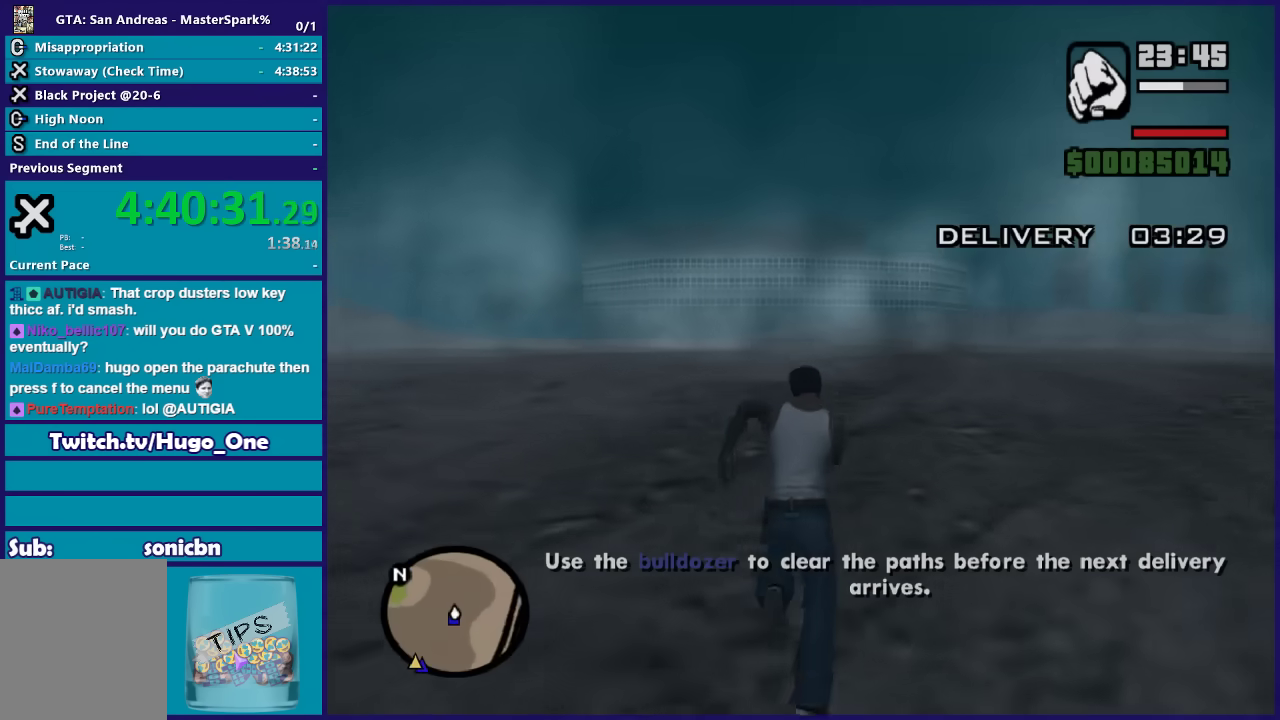
{"buttons": ["A"], "left_stick": "up-left", "right_stick": "center", "events": [[100, "A", "down"], [201, "A", "up"], [301, "A", "down"], [401, "A", "up"], [467, "left_stick", "up-left"], [501, "A", "down"]]}
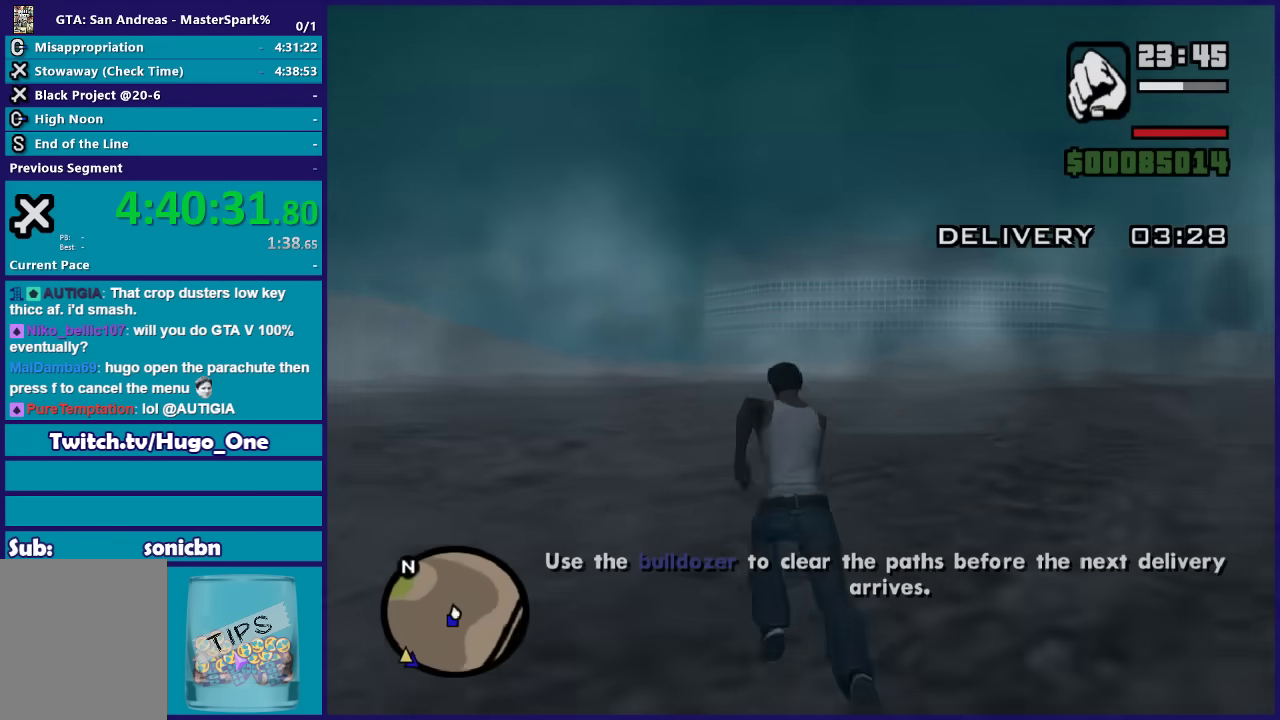
{"buttons": [], "left_stick": "up-left", "right_stick": "center", "events": [[67, "A", "up"], [167, "A", "down"], [267, "A", "up"], [367, "A", "down"], [467, "A", "up"]]}
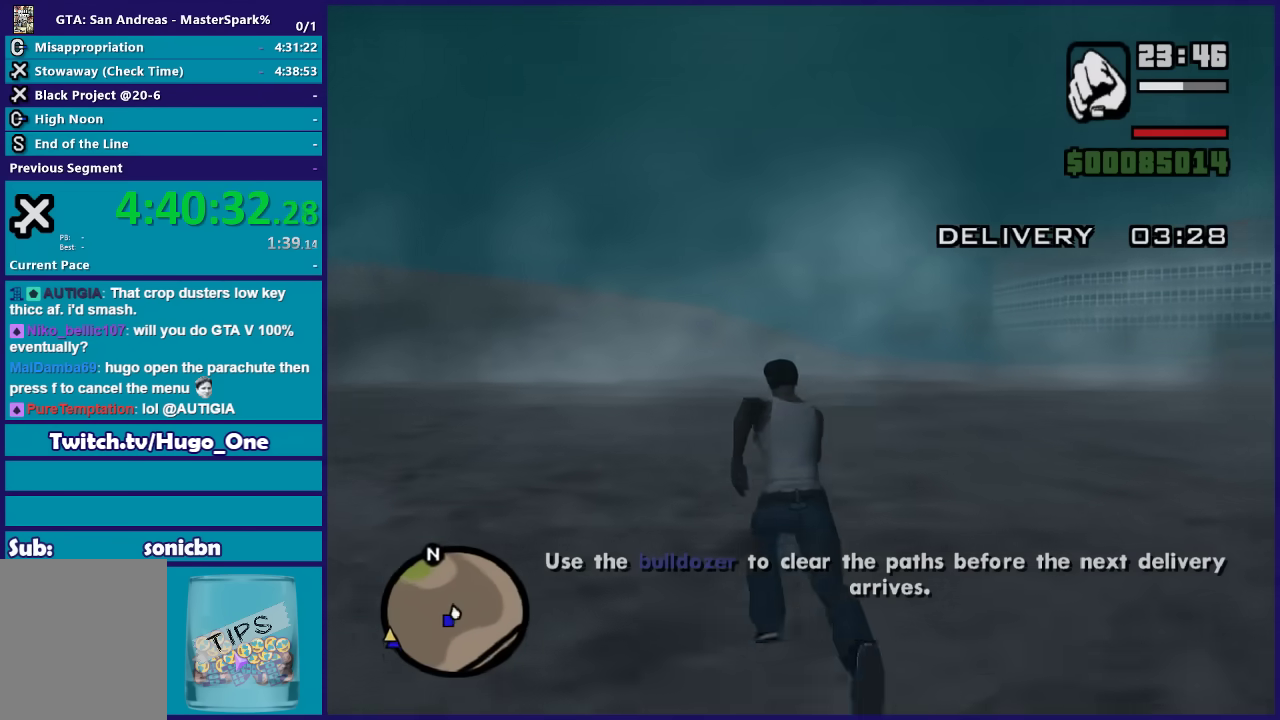
{"buttons": ["A"], "left_stick": "up", "right_stick": "center", "events": [[67, "A", "down"], [167, "A", "up"], [267, "A", "down"], [267, "left_stick", "up"], [367, "A", "up"], [467, "A", "down"]]}
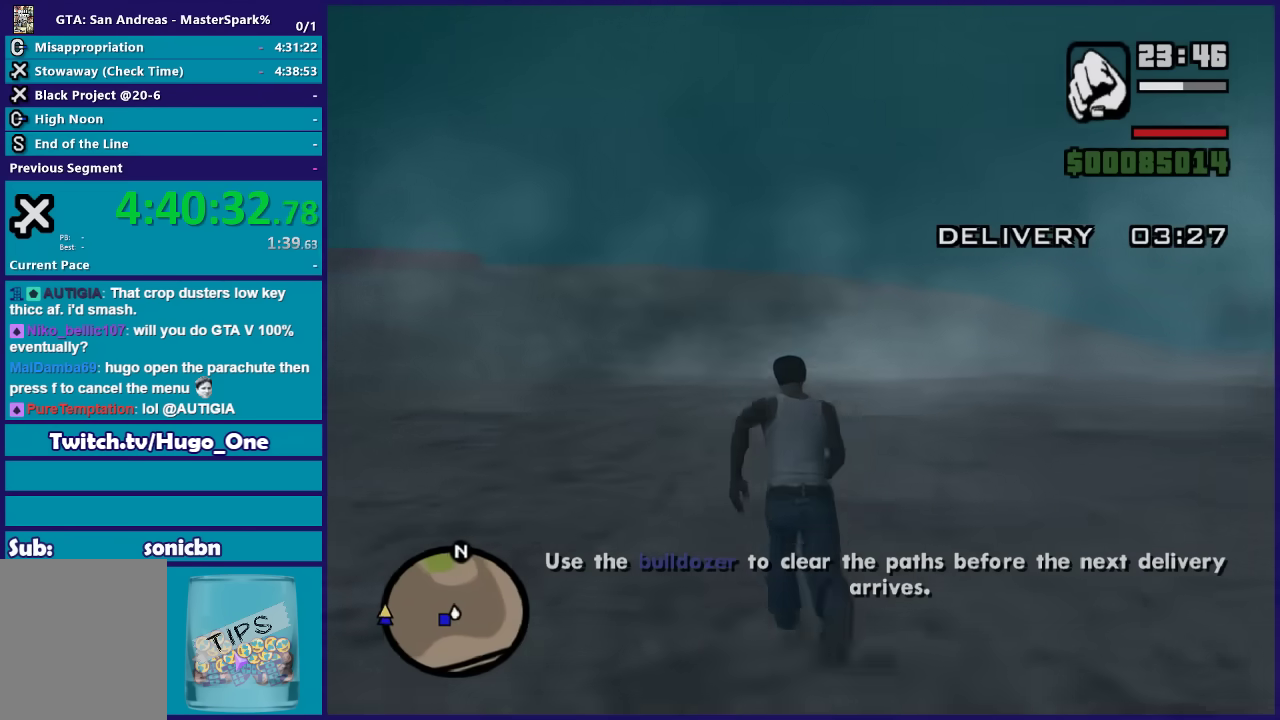
{"buttons": [], "left_stick": "up", "right_stick": "center", "events": [[67, "A", "up"], [167, "A", "down"], [267, "A", "up"], [400, "A", "down"], [500, "A", "up"]]}
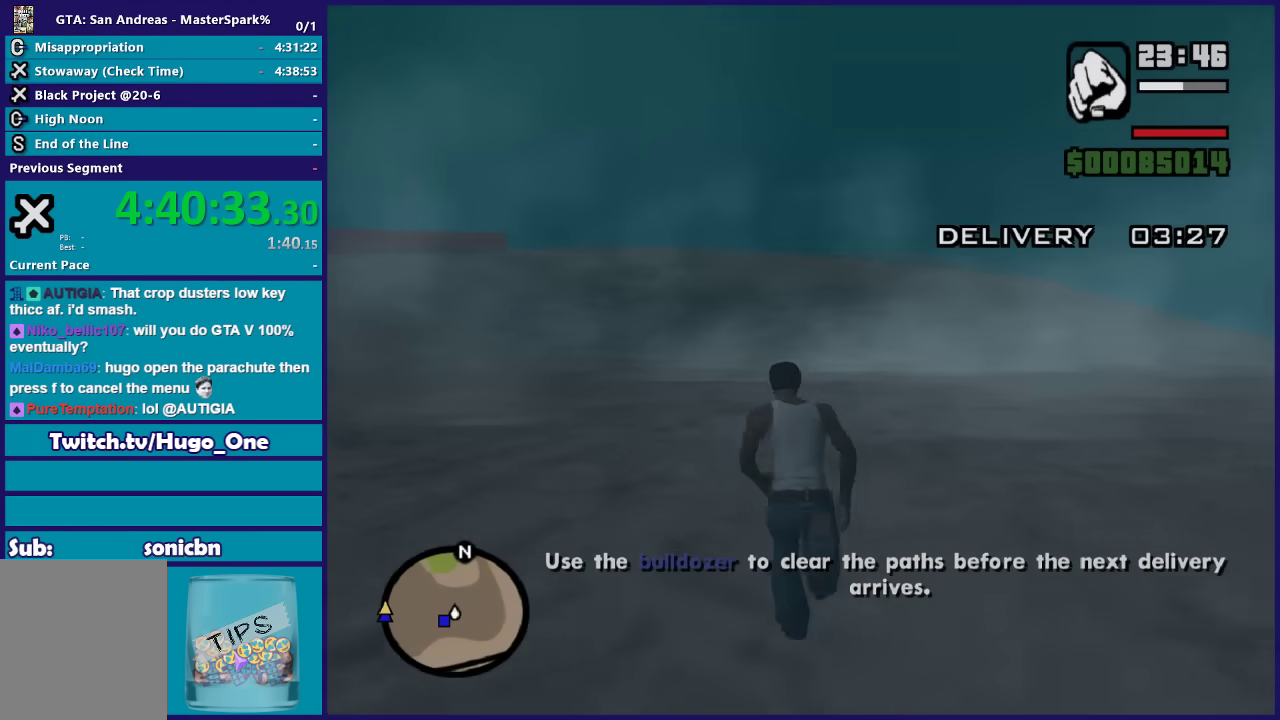
{"buttons": ["A"], "left_stick": "up", "right_stick": "center", "events": [[100, "A", "down"], [167, "A", "up"], [267, "A", "down"], [401, "A", "up"], [501, "A", "down"]]}
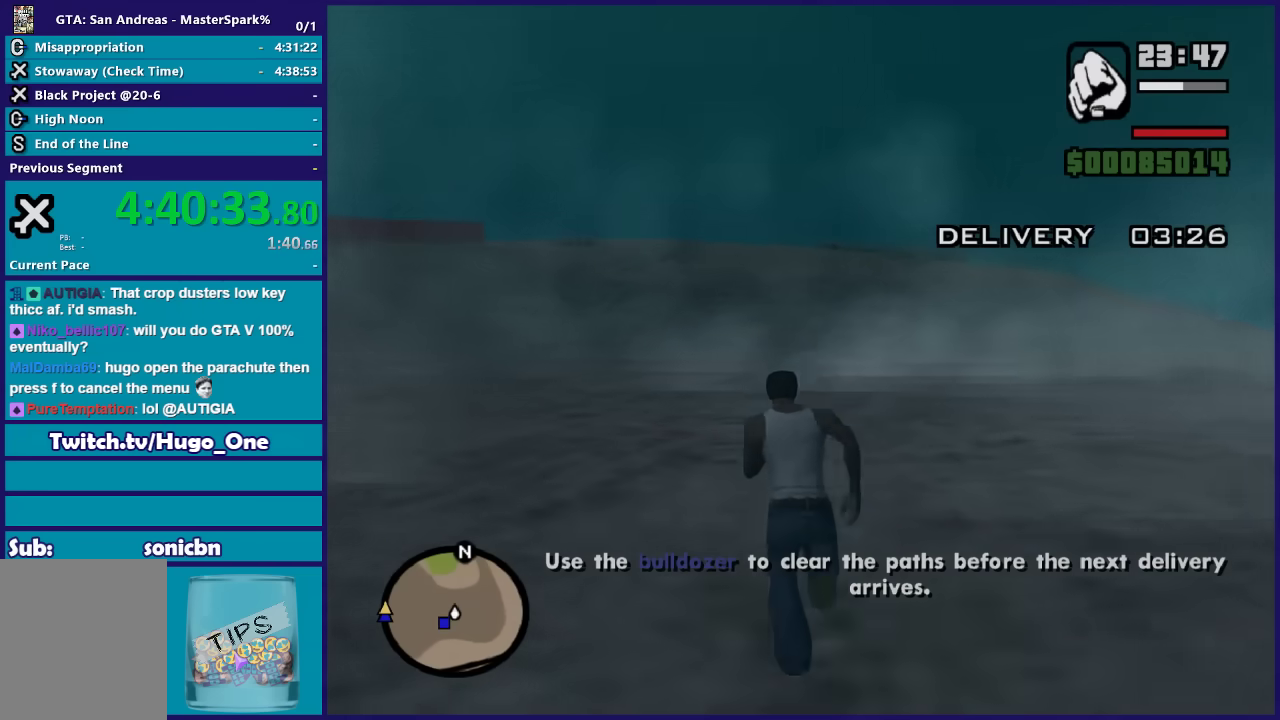
{"buttons": [], "left_stick": "up", "right_stick": "center", "events": [[100, "A", "up"], [200, "A", "down"], [300, "A", "up"], [400, "A", "down"], [500, "A", "up"]]}
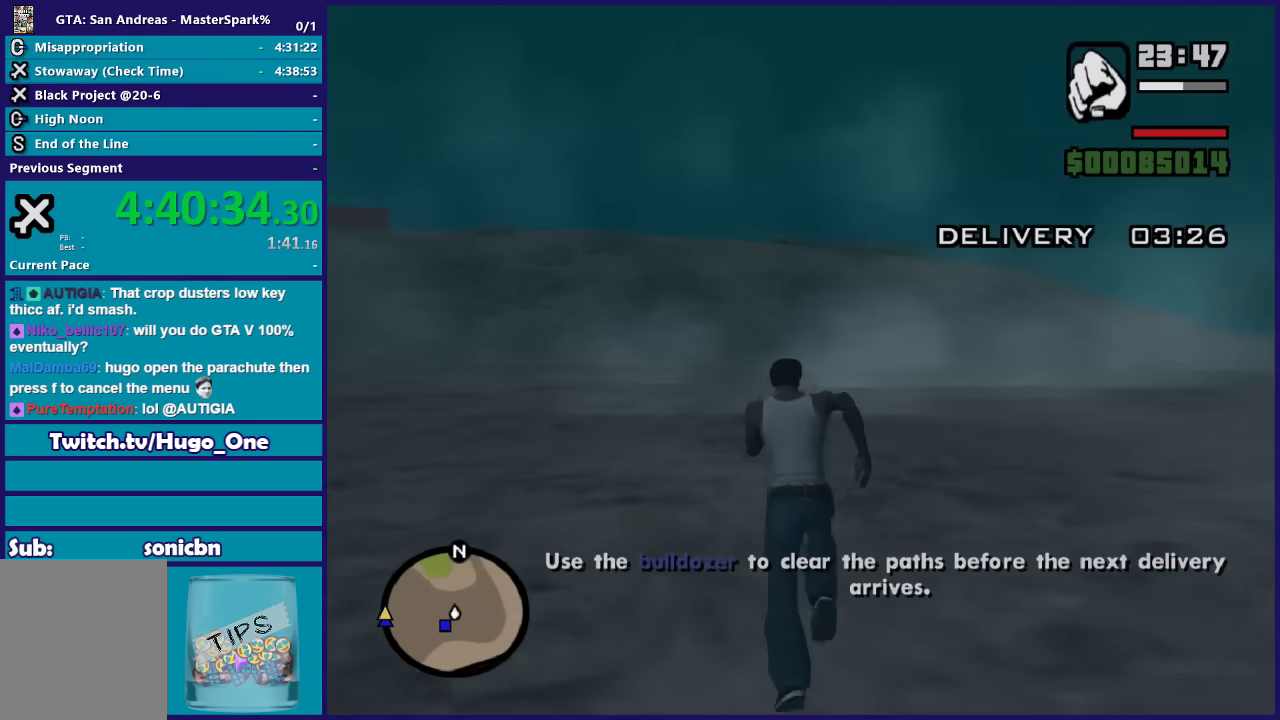
{"buttons": ["A"], "left_stick": "up", "right_stick": "center", "events": [[100, "A", "down"], [201, "A", "up"], [301, "A", "down"], [401, "A", "up"], [501, "A", "down"]]}
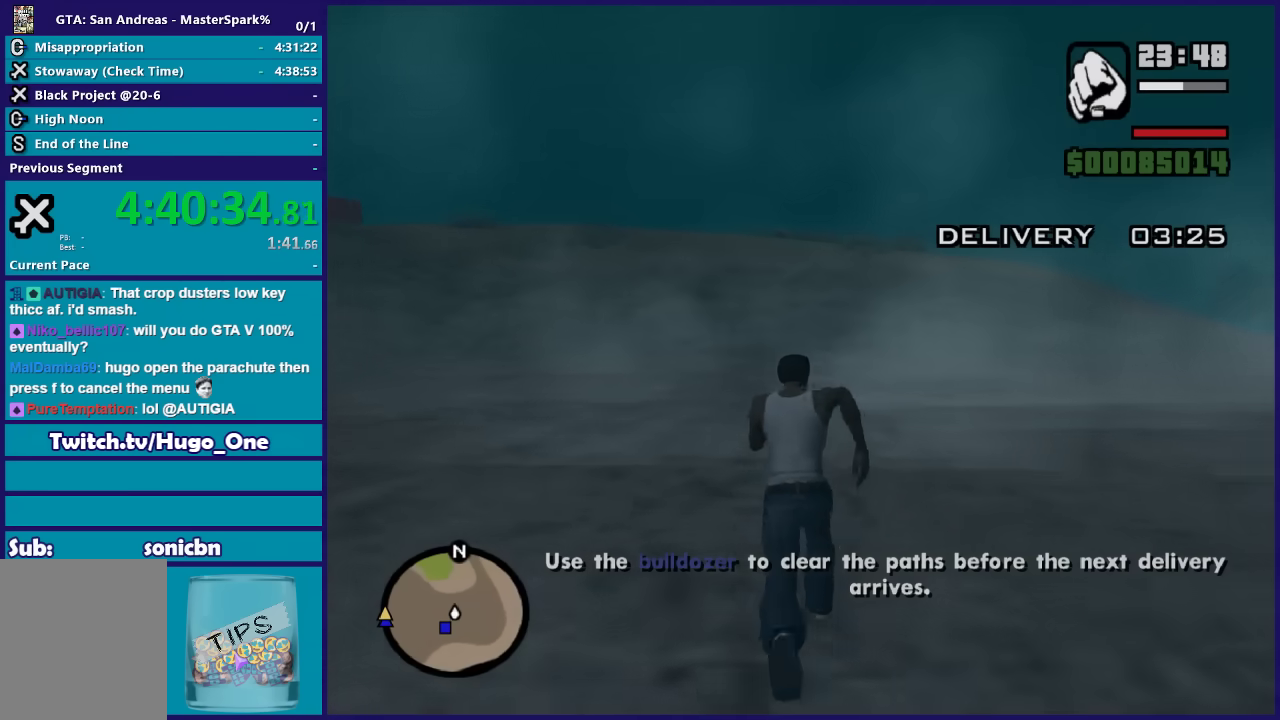
{"buttons": [], "left_stick": "up", "right_stick": "center", "events": [[100, "A", "up"], [200, "A", "down"], [300, "A", "up"], [400, "A", "down"], [500, "A", "up"]]}
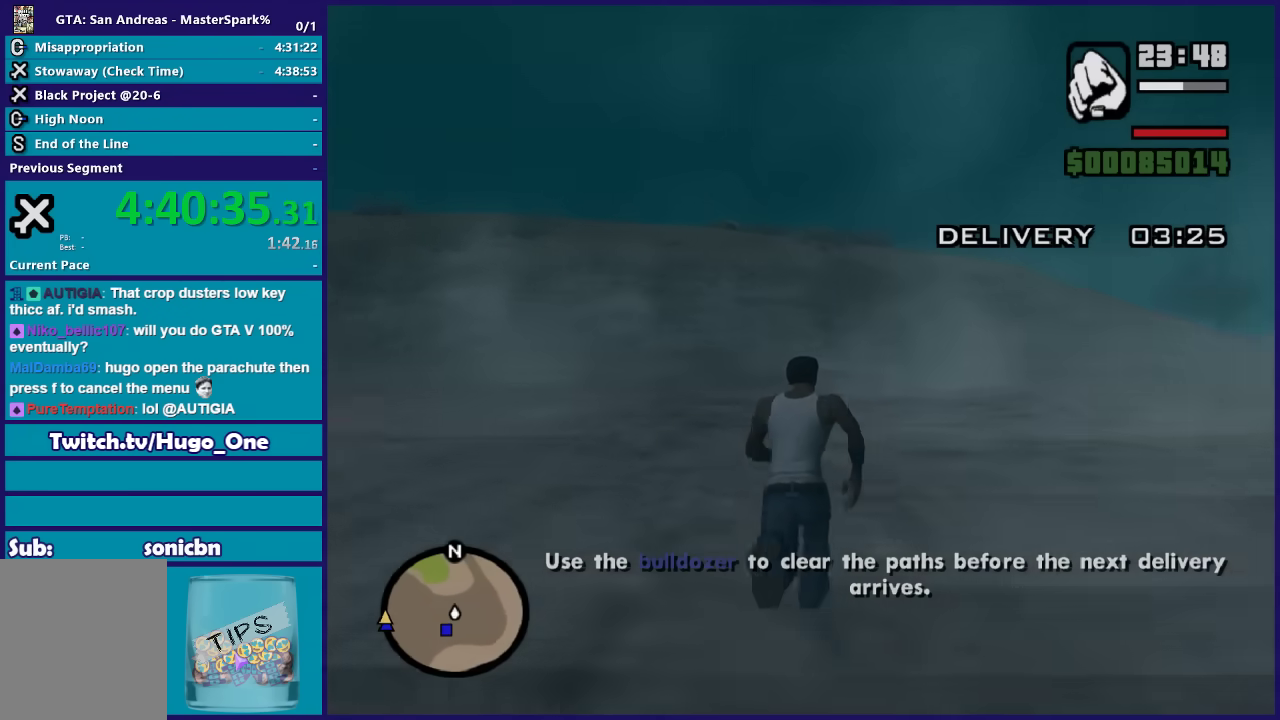
{"buttons": ["A"], "left_stick": "up", "right_stick": "center", "events": [[100, "A", "down"], [201, "A", "up"], [301, "A", "down"], [401, "A", "up"], [501, "A", "down"]]}
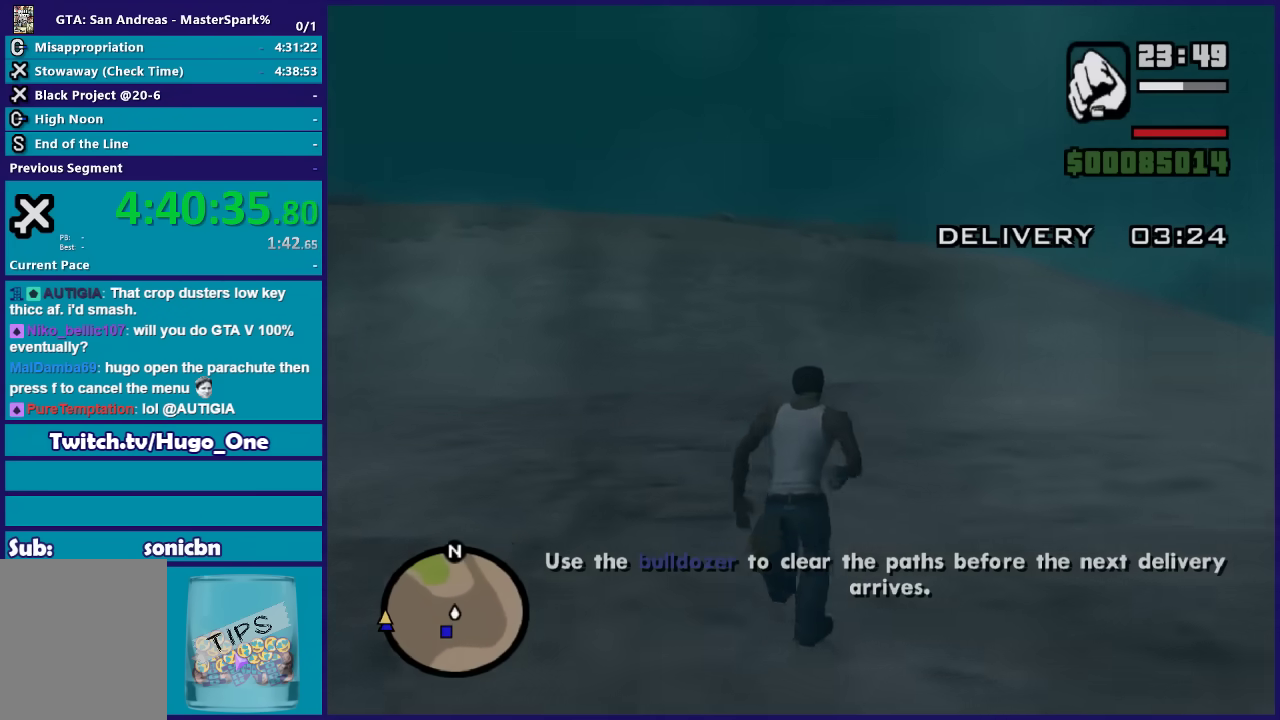
{"buttons": [], "left_stick": "up", "right_stick": "center", "events": [[100, "A", "up"], [200, "A", "down"], [300, "A", "up"], [434, "A", "down"], [500, "A", "up"]]}
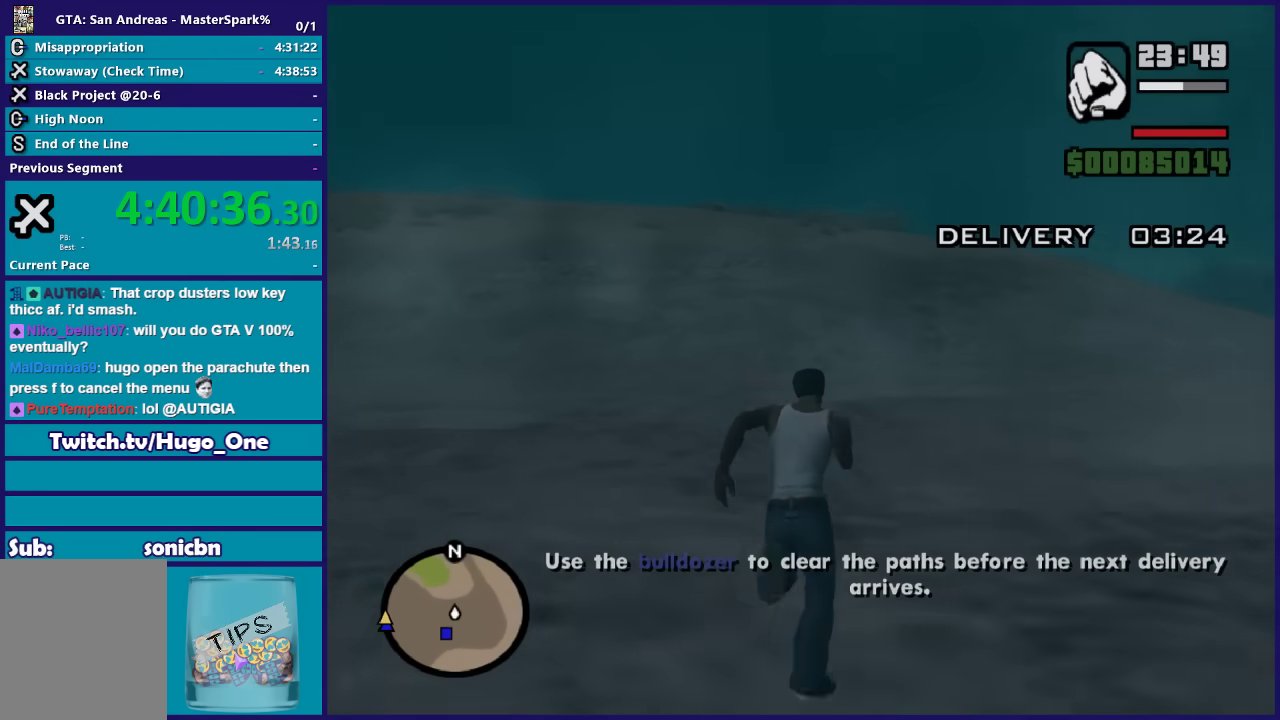
{"buttons": [], "left_stick": "up", "right_stick": "center", "events": [[100, "A", "down"], [201, "A", "up"], [334, "A", "down"], [434, "A", "up"]]}
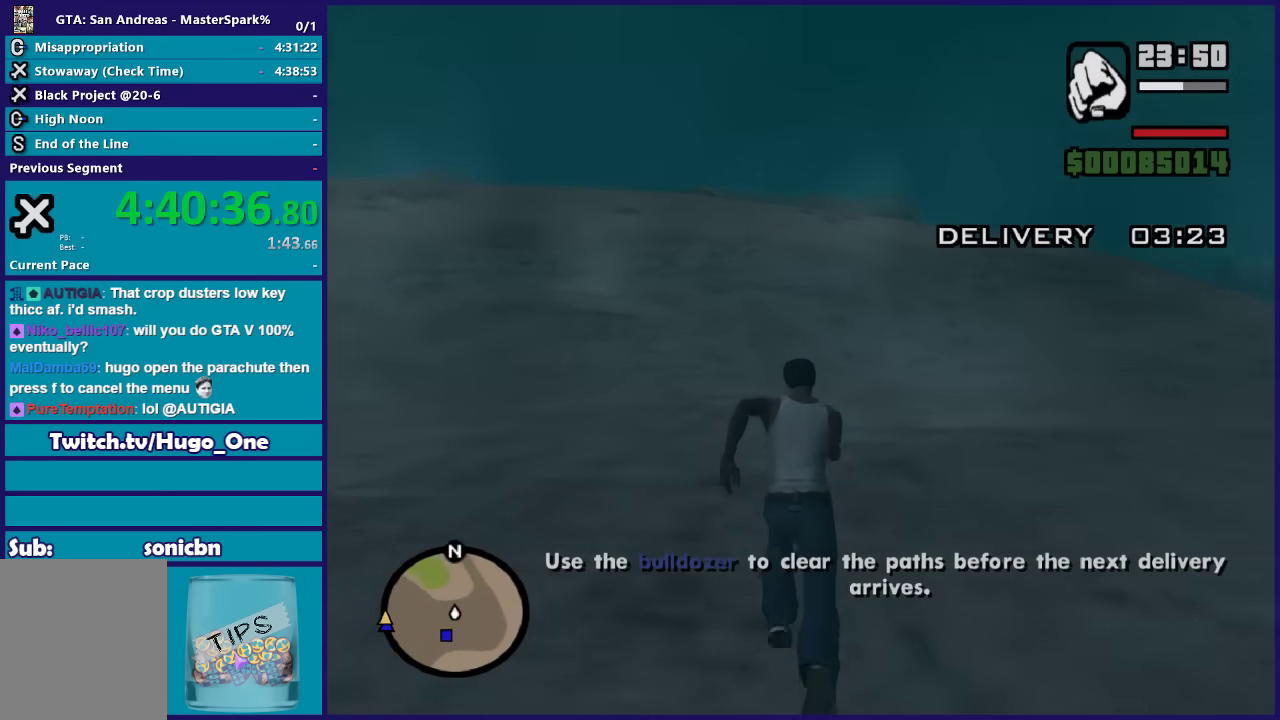
{"buttons": [], "left_stick": "up", "right_stick": "center", "events": [[33, "A", "down"], [133, "A", "up"], [233, "A", "down"], [333, "A", "up"], [434, "A", "down"], [500, "A", "up"]]}
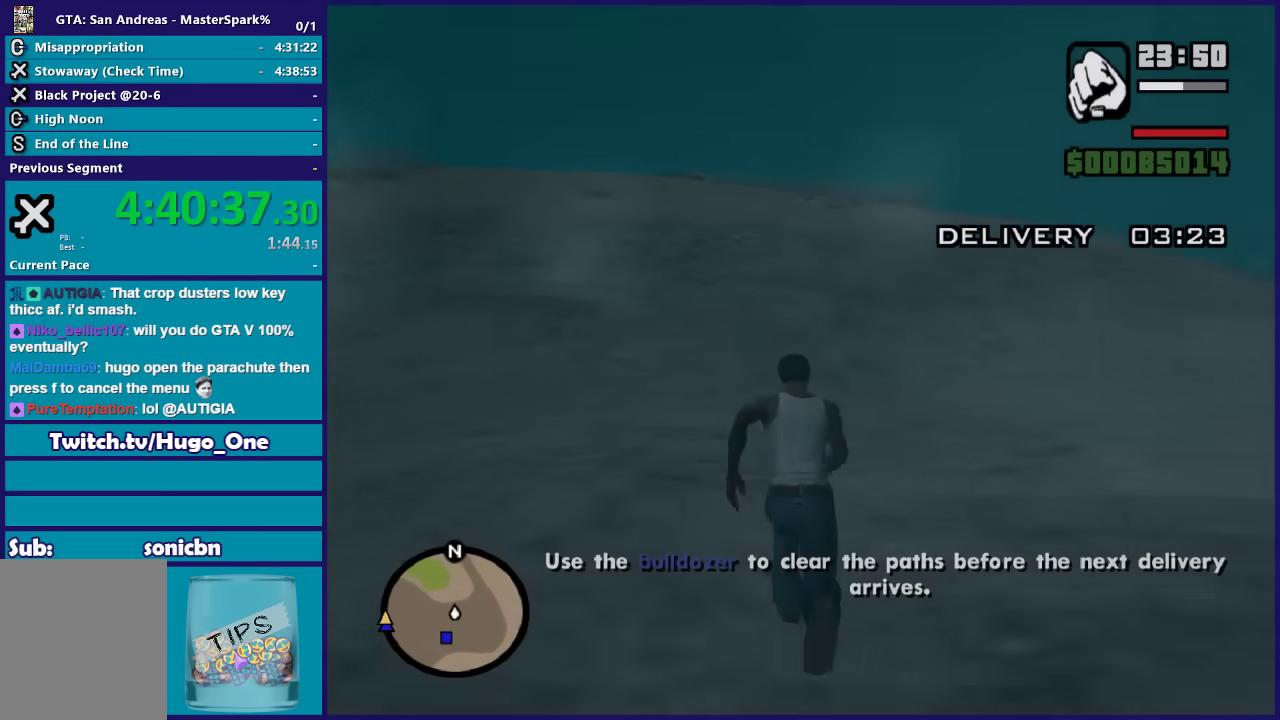
{"buttons": [], "left_stick": "up", "right_stick": "center", "events": [[100, "A", "down"], [201, "A", "up"], [334, "A", "down"], [434, "A", "up"]]}
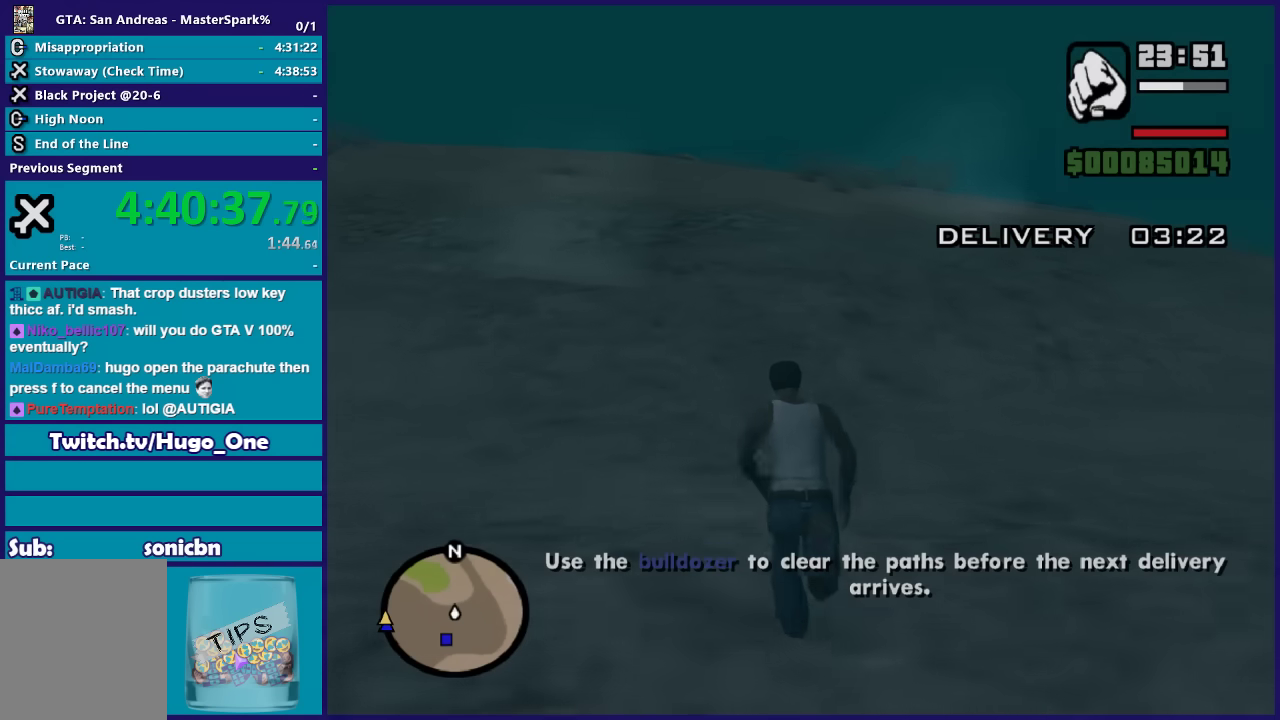
{"buttons": ["A"], "left_stick": "up", "right_stick": "center", "events": [[33, "A", "down"], [133, "A", "up"], [233, "A", "down"], [334, "A", "up"], [467, "A", "down"]]}
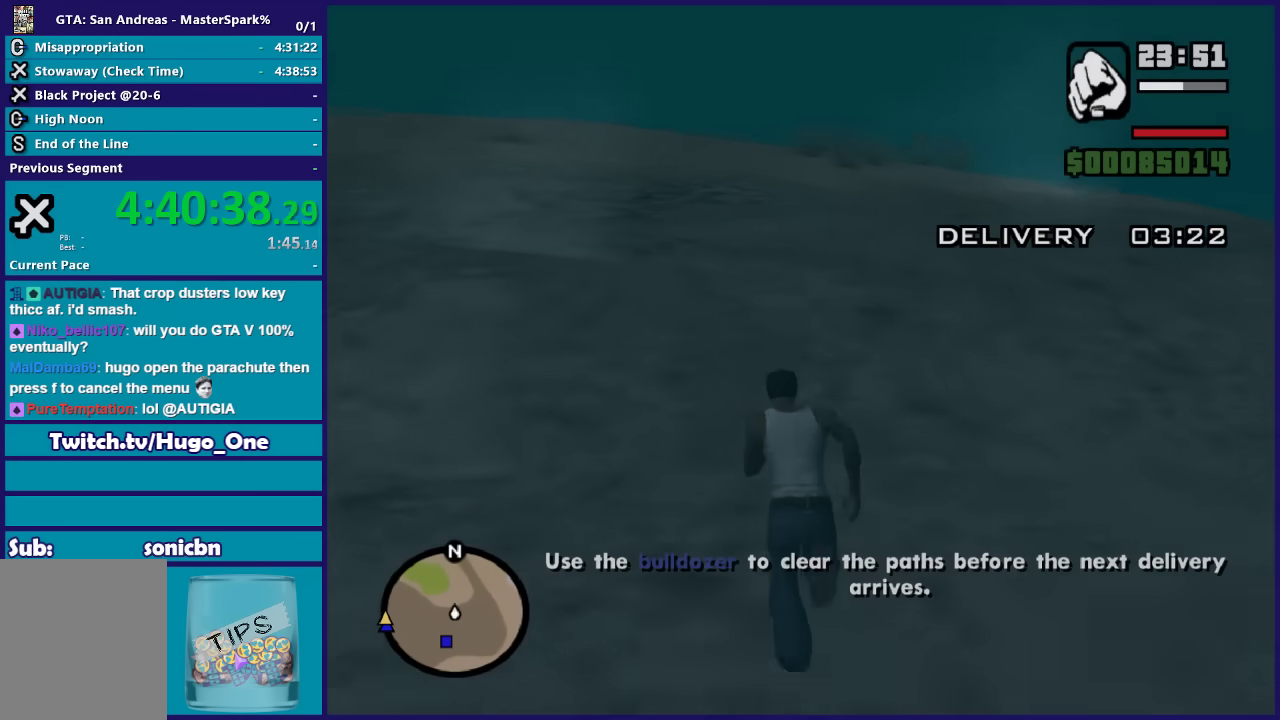
{"buttons": [], "left_stick": "up", "right_stick": "center", "events": [[34, "A", "up"], [167, "A", "down"], [234, "A", "up"], [301, "A", "down"], [434, "A", "up"]]}
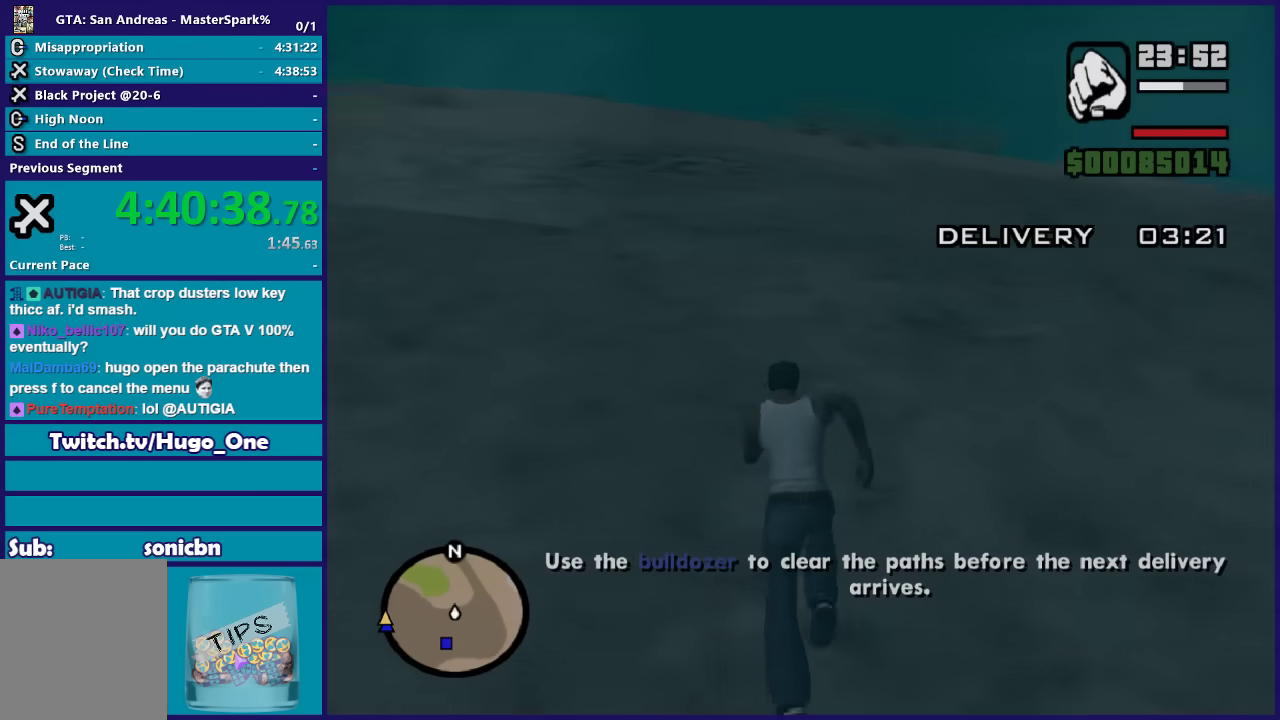
{"buttons": ["A"], "left_stick": "up", "right_stick": "center", "events": [[33, "A", "down"], [133, "A", "up"], [233, "A", "down"], [333, "A", "up"], [434, "A", "down"]]}
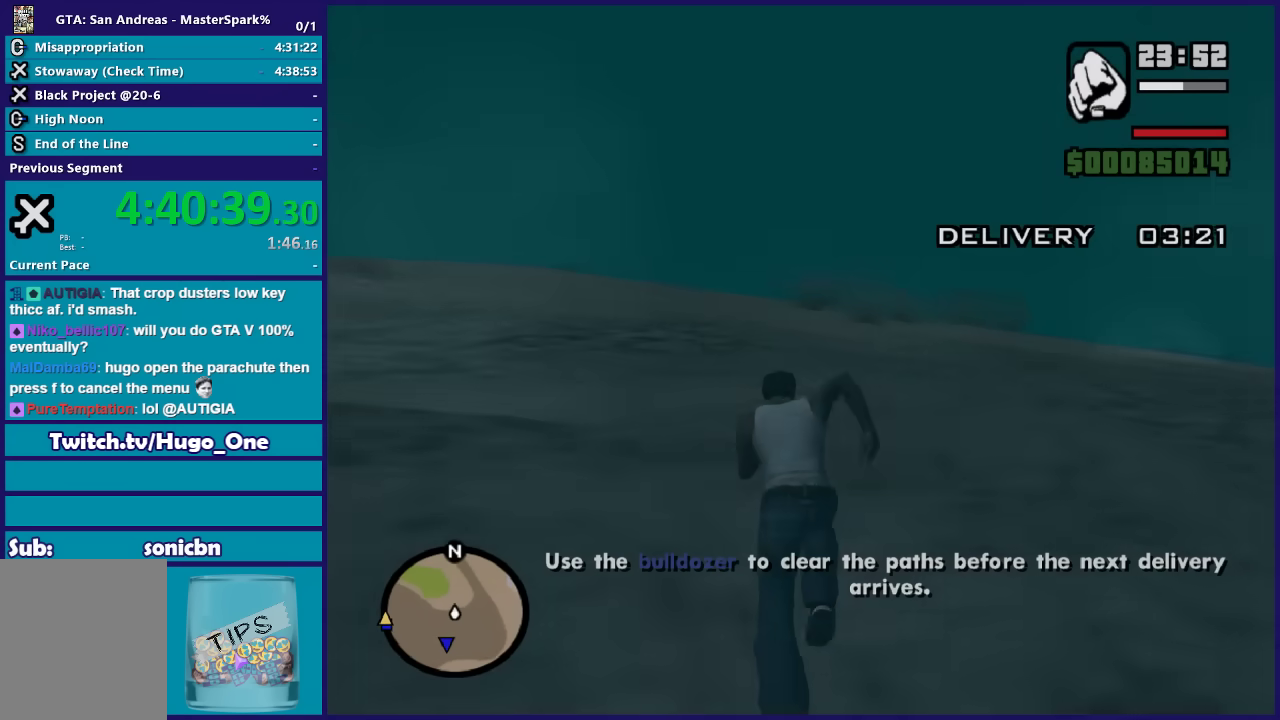
{"buttons": [], "left_stick": "up", "right_stick": "center", "events": [[34, "A", "up"], [134, "A", "down"], [234, "A", "up"], [334, "A", "down"], [434, "A", "up"]]}
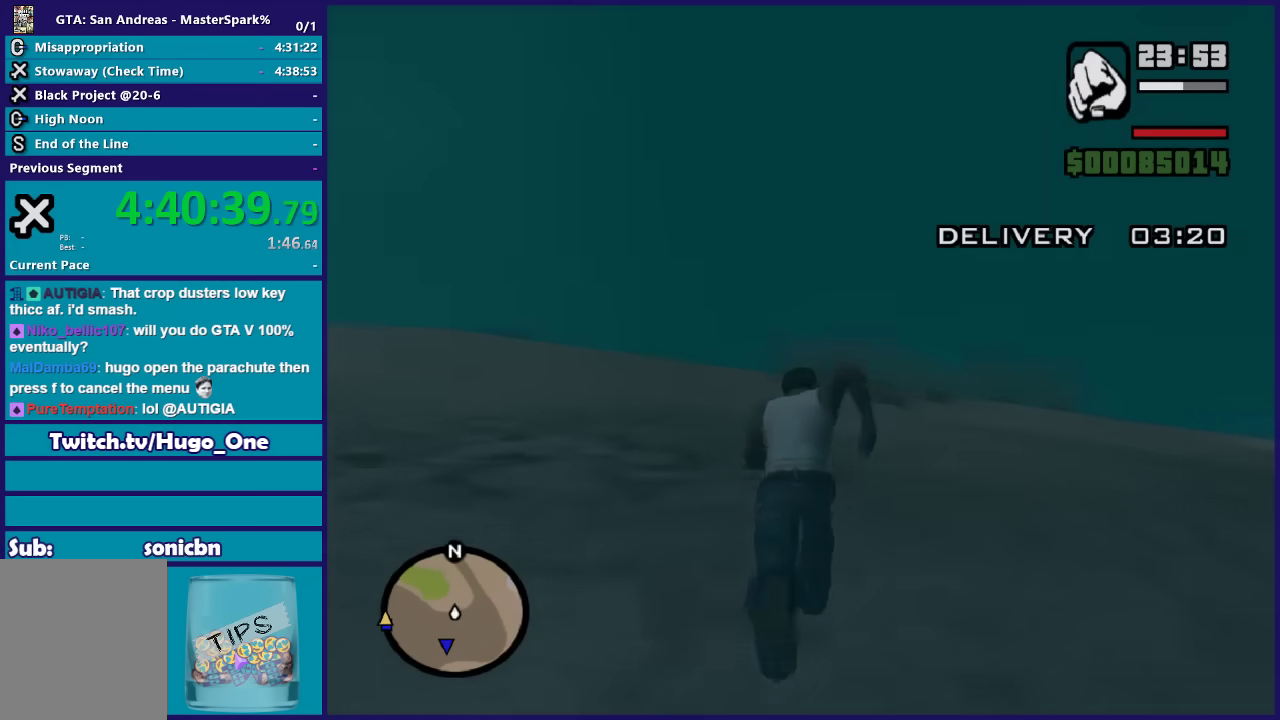
{"buttons": ["A"], "left_stick": "up", "right_stick": "center", "events": [[67, "A", "down"], [167, "A", "up"], [267, "A", "down"], [367, "A", "up"], [467, "A", "down"]]}
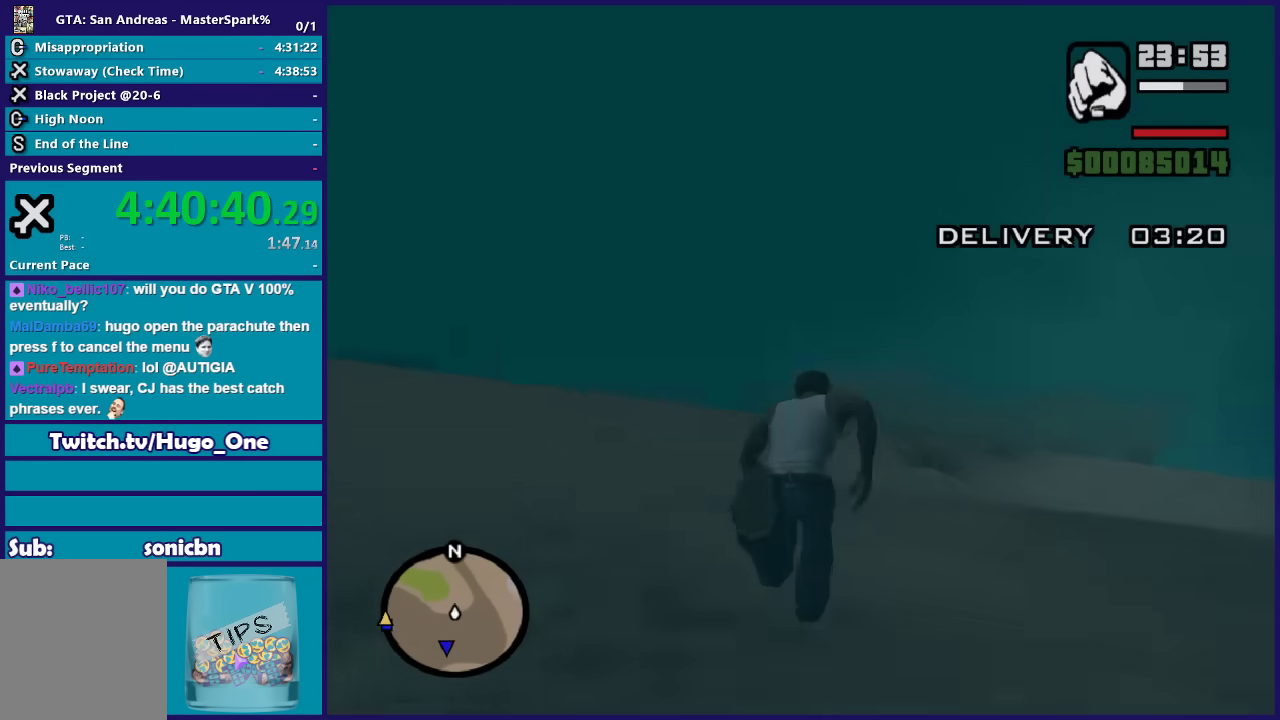
{"buttons": [], "left_stick": "up", "right_stick": "center", "events": [[67, "A", "up"], [201, "A", "down"], [301, "A", "up"], [401, "A", "down"], [501, "A", "up"]]}
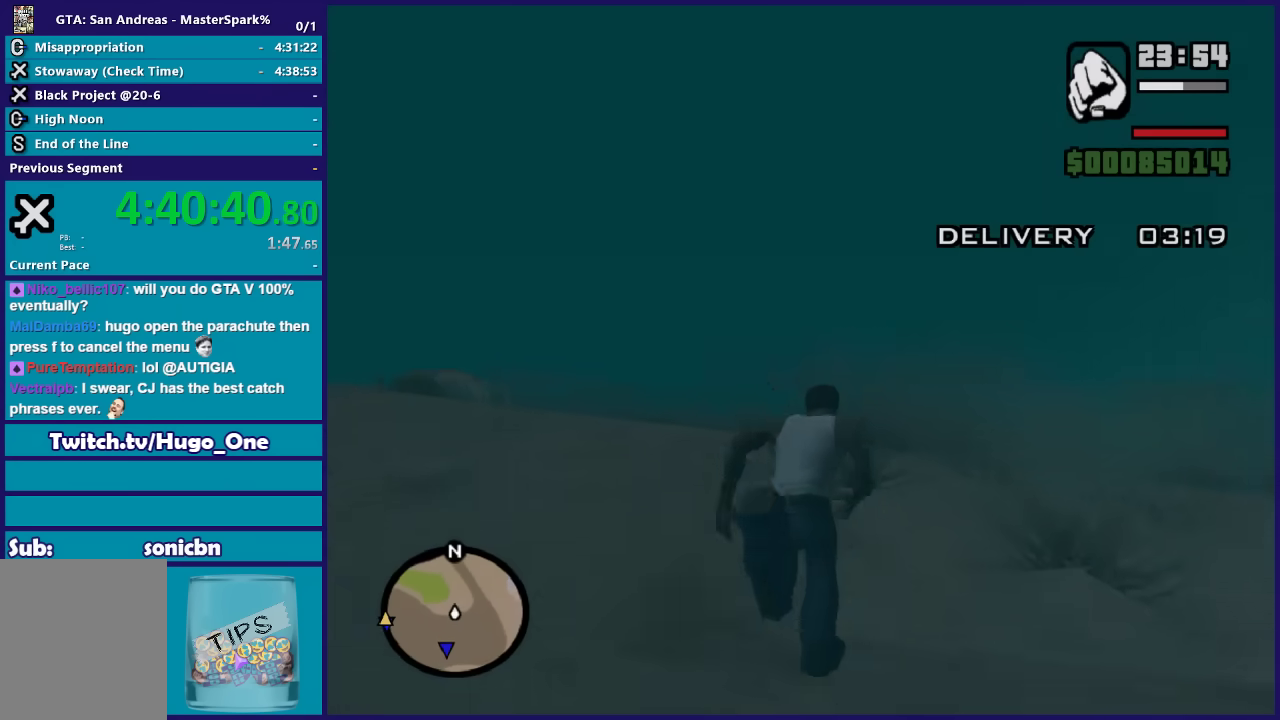
{"buttons": [], "left_stick": "up", "right_stick": "center", "events": [[100, "A", "down"], [200, "A", "up"], [300, "A", "down"], [434, "A", "up"]]}
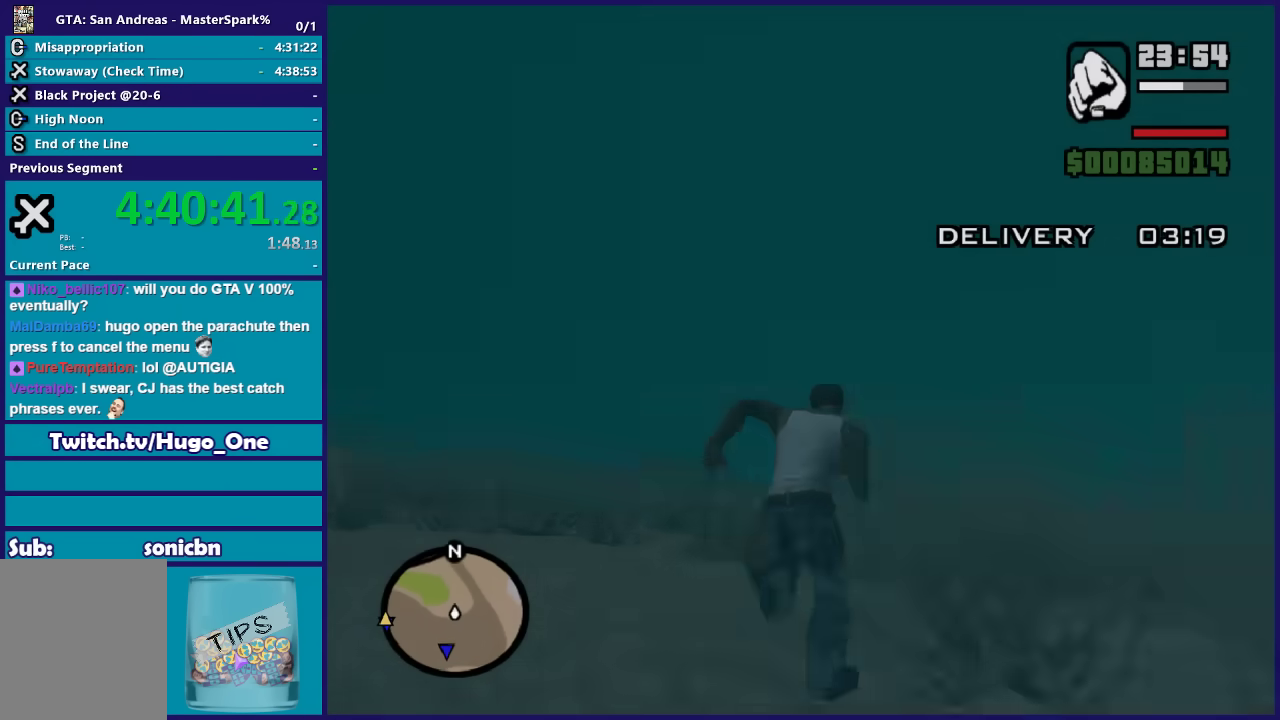
{"buttons": ["A"], "left_stick": "up", "right_stick": "center", "events": [[34, "A", "down"], [134, "A", "up"], [234, "A", "down"], [301, "A", "up"], [401, "A", "down"]]}
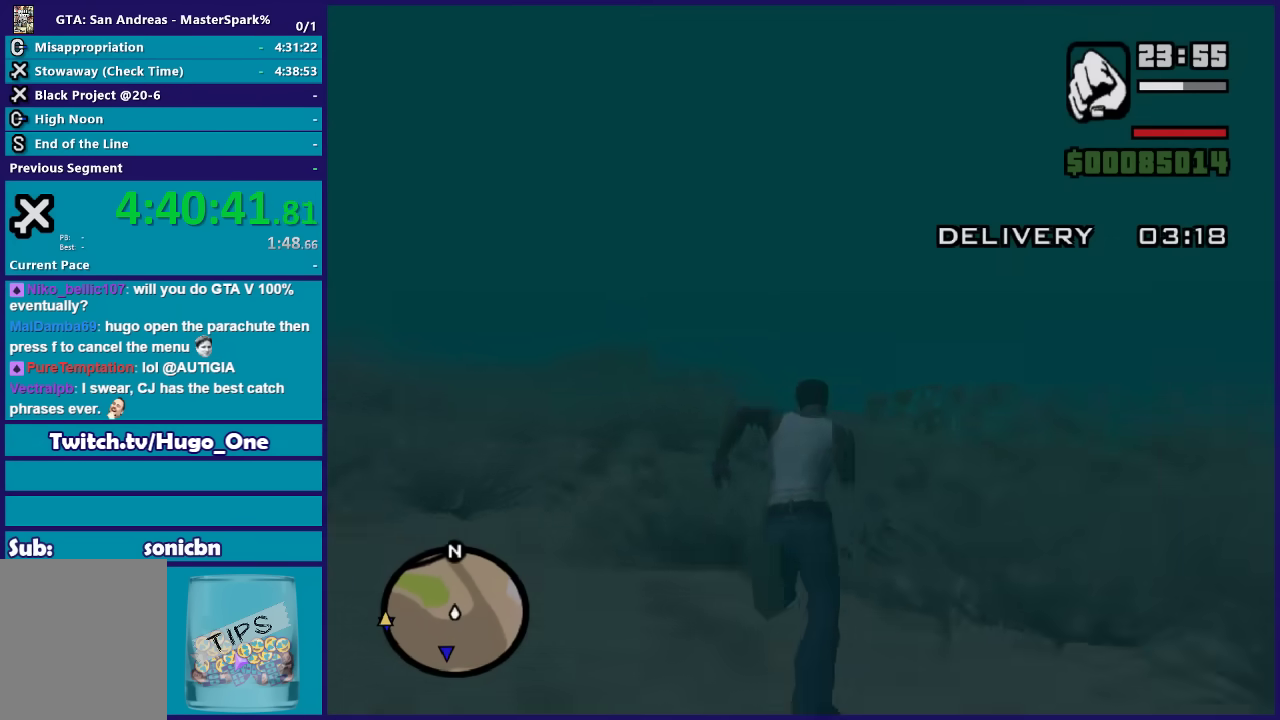
{"buttons": [], "left_stick": "up", "right_stick": "center", "events": [[33, "A", "up"], [133, "A", "down"], [233, "A", "up"], [334, "A", "down"], [467, "A", "up"]]}
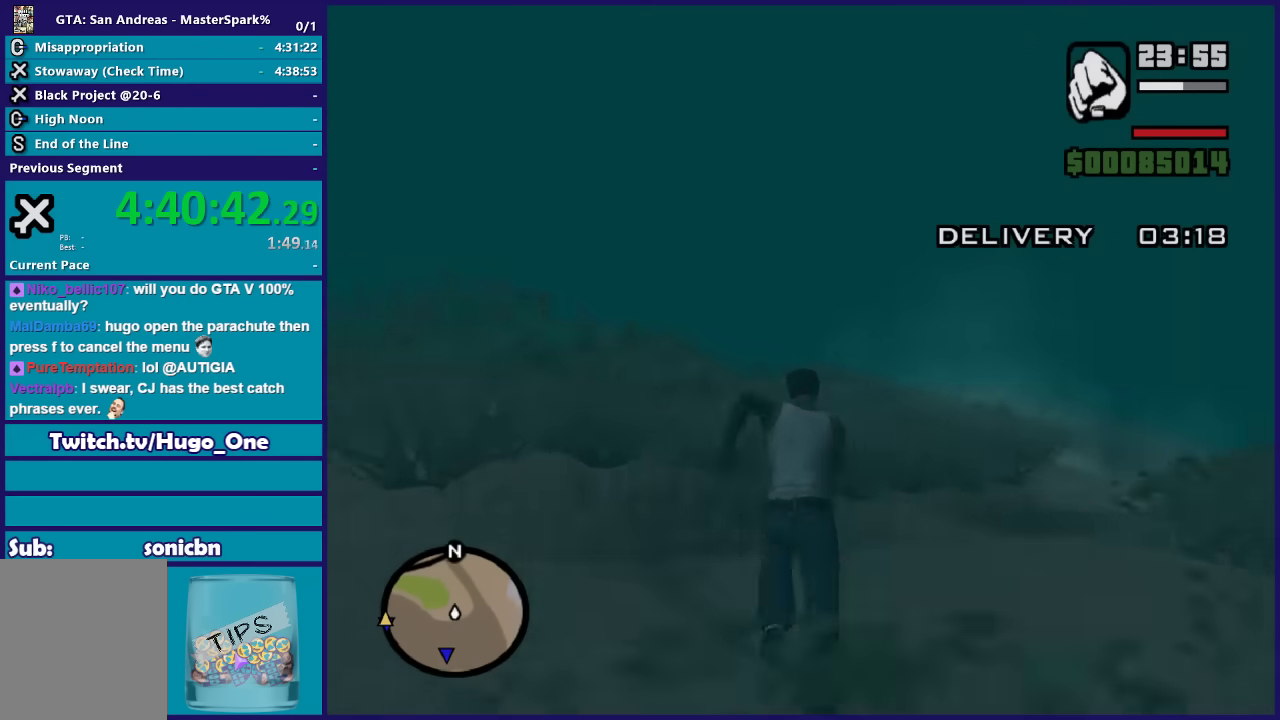
{"buttons": ["A"], "left_stick": "up", "right_stick": "center", "events": [[67, "A", "down"], [167, "A", "up"], [267, "A", "down"], [367, "A", "up"], [467, "A", "down"]]}
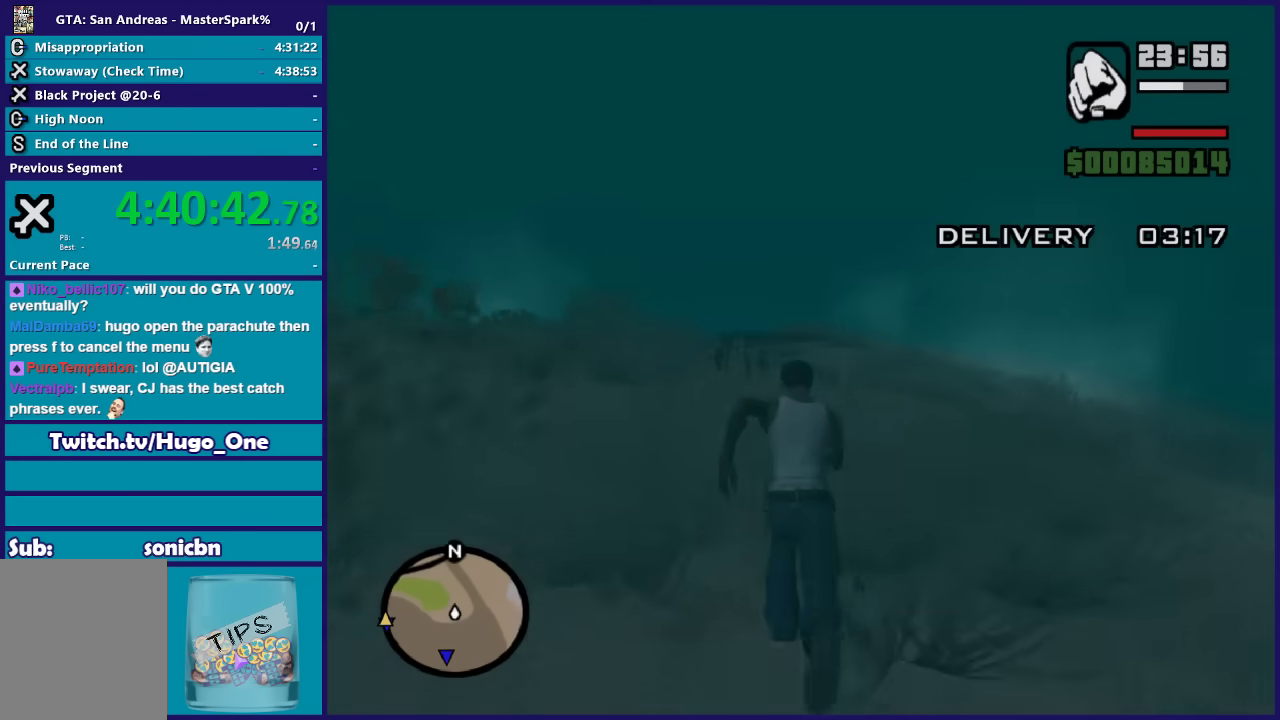
{"buttons": [], "left_stick": "up", "right_stick": "center", "events": [[67, "A", "up"], [167, "A", "down"], [300, "A", "up"], [400, "A", "down"], [500, "A", "up"]]}